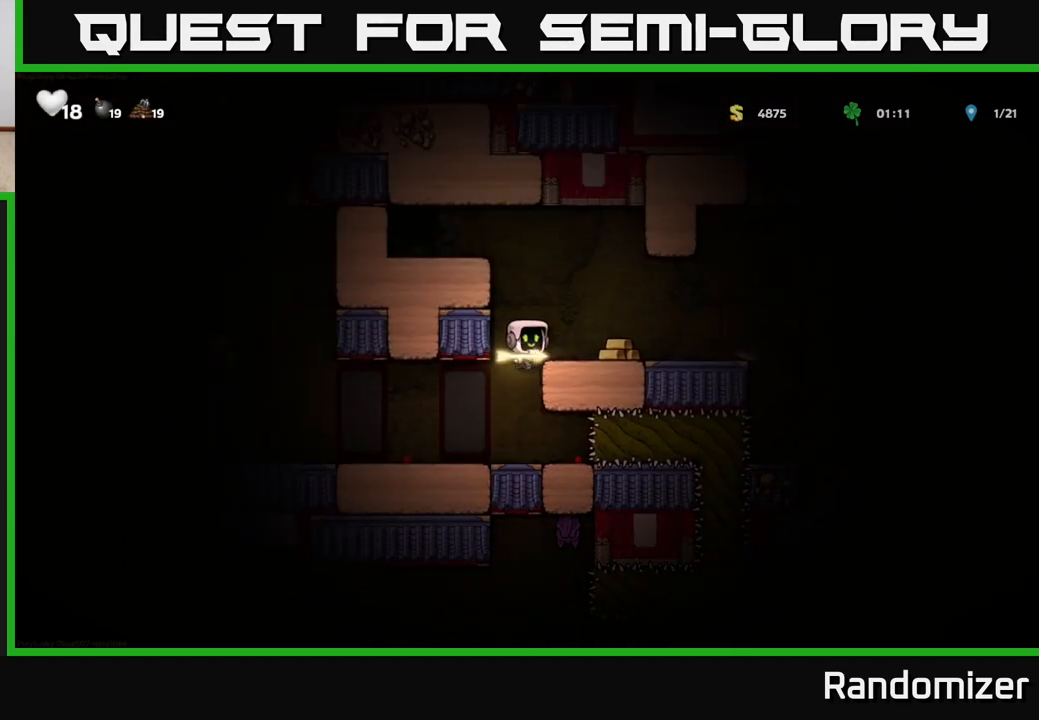
Gameplay with a controller (Xbox layout); each line is a JSON object with the inputs held at the frame after it. "events" lists button and stick changes between this image and that frame as [ms after this image, input, new state], when the widget could be followed in between.
{"buttons": ["DPAD_RIGHT"], "left_stick": "center", "right_stick": "center", "events": [[17, "A", "up"], [200, "DPAD_RIGHT", "up"], [400, "DPAD_RIGHT", "down"]]}
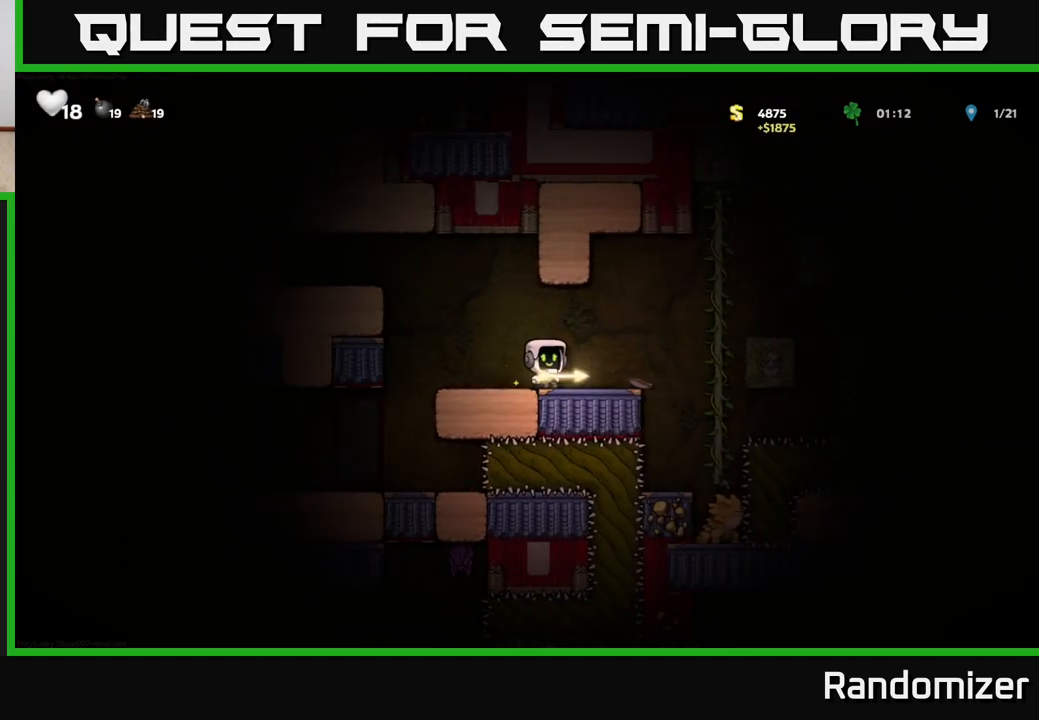
{"buttons": [], "left_stick": "center", "right_stick": "center", "events": [[167, "A", "down"], [267, "A", "up"], [283, "DPAD_UP", "down"], [317, "DPAD_RIGHT", "up"], [417, "DPAD_UP", "up"]]}
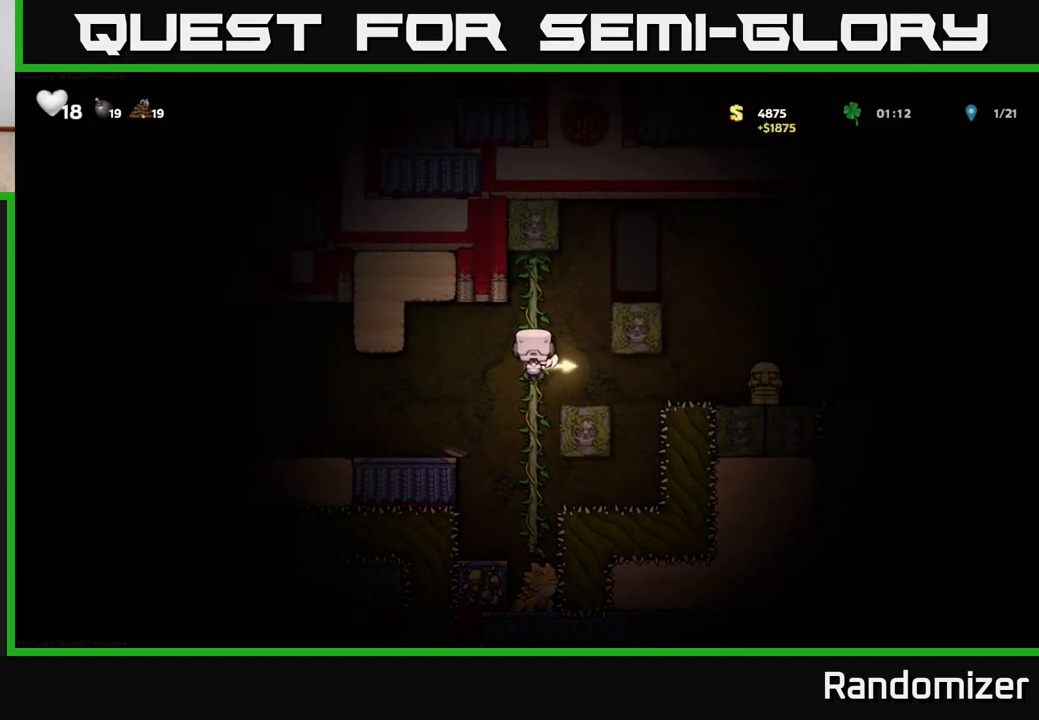
{"buttons": ["A", "DPAD_RIGHT"], "left_stick": "center", "right_stick": "center", "events": [[267, "DPAD_UP", "down"], [300, "DPAD_RIGHT", "down"], [333, "A", "down"], [333, "DPAD_UP", "up"]]}
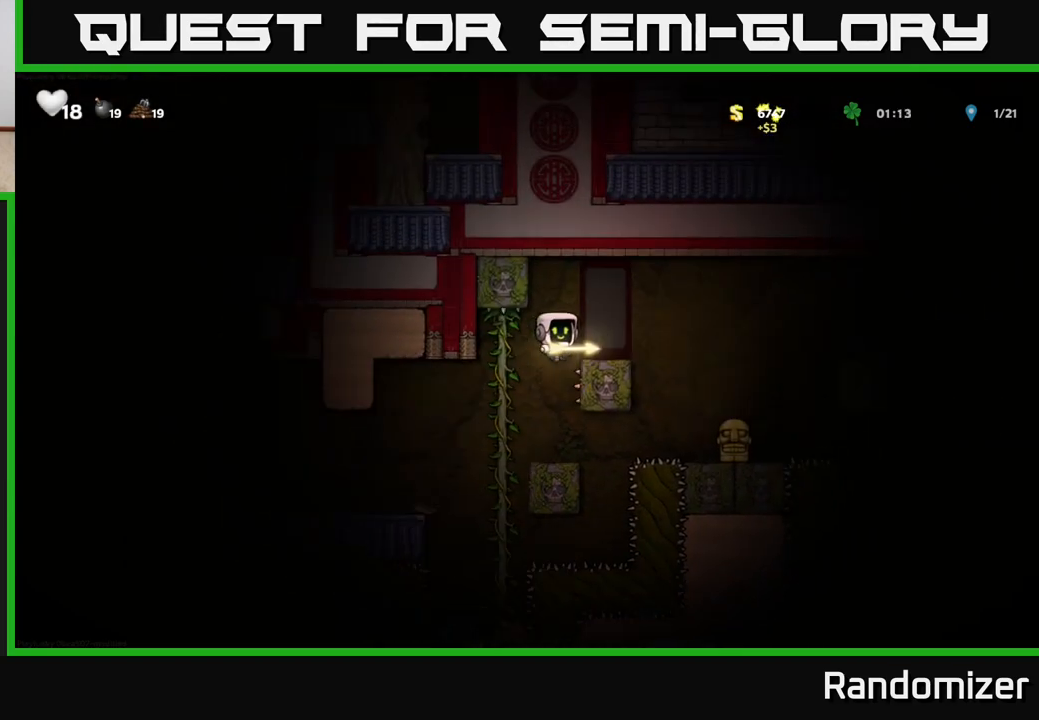
{"buttons": ["DPAD_RIGHT"], "left_stick": "center", "right_stick": "center", "events": [[200, "A", "up"], [267, "DPAD_RIGHT", "up"], [483, "DPAD_RIGHT", "down"]]}
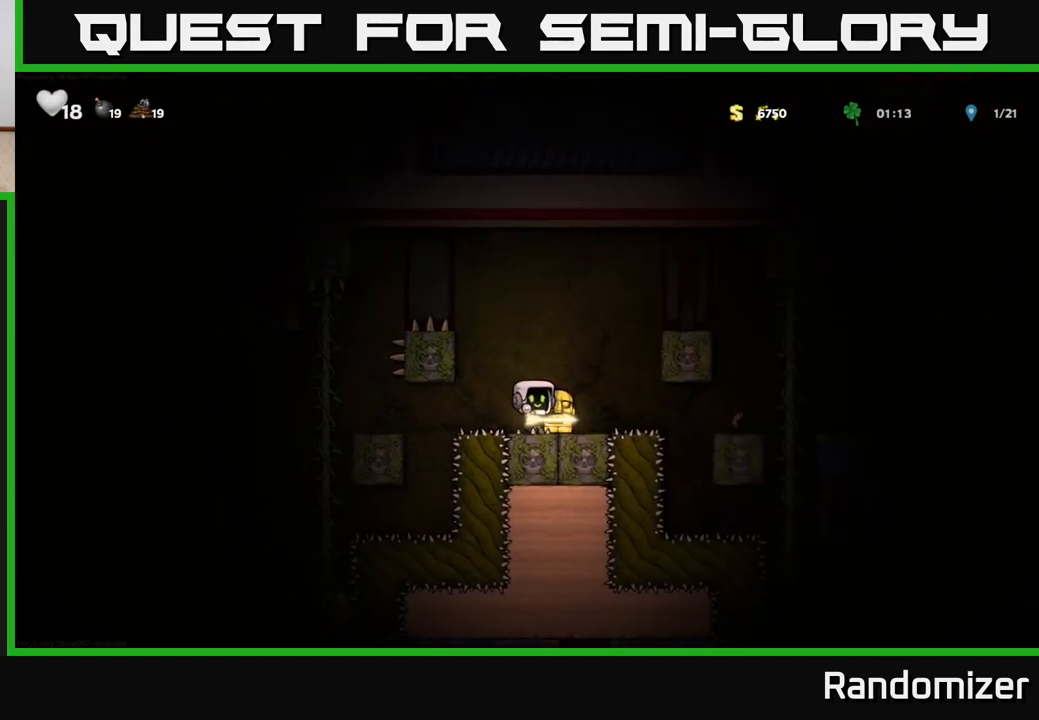
{"buttons": ["DPAD_RIGHT"], "left_stick": "center", "right_stick": "center", "events": [[67, "DPAD_RIGHT", "up"], [117, "A", "down"], [200, "DPAD_RIGHT", "down"], [333, "A", "up"]]}
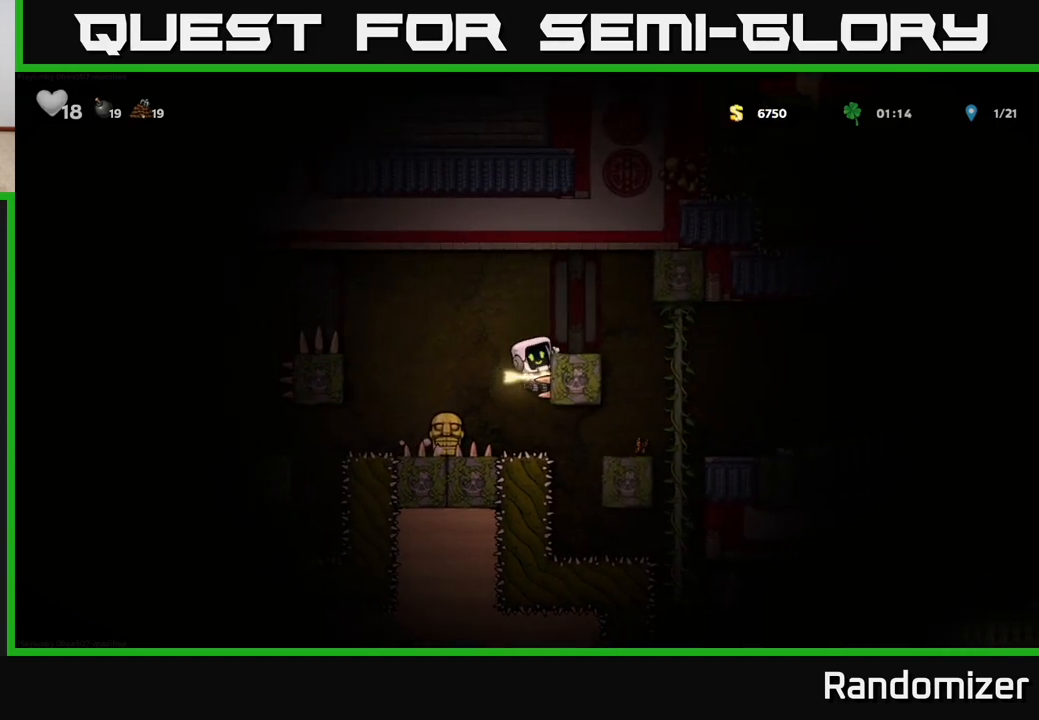
{"buttons": ["DPAD_RIGHT"], "left_stick": "center", "right_stick": "center", "events": [[17, "A", "down"], [200, "A", "up"]]}
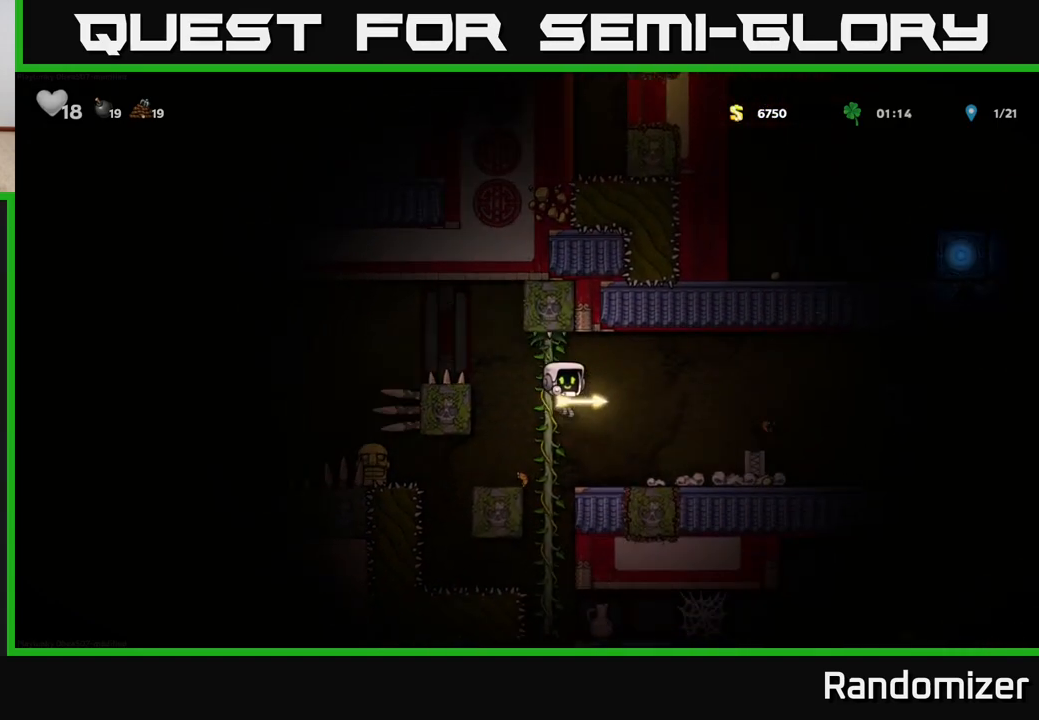
{"buttons": ["DPAD_RIGHT"], "left_stick": "center", "right_stick": "center", "events": [[17, "DPAD_UP", "down"], [117, "DPAD_UP", "up"], [150, "DPAD_RIGHT", "up"], [333, "A", "down"], [400, "DPAD_RIGHT", "down"], [467, "A", "up"]]}
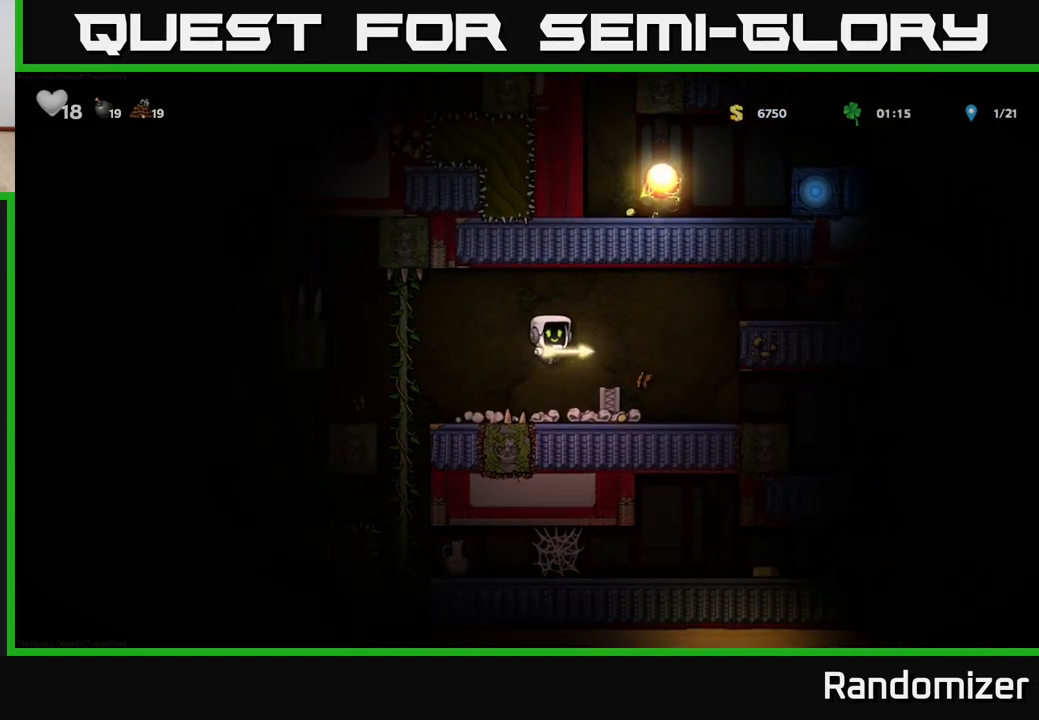
{"buttons": ["DPAD_LEFT"], "left_stick": "center", "right_stick": "center", "events": [[133, "DPAD_RIGHT", "up"], [250, "DPAD_RIGHT", "down"], [383, "DPAD_RIGHT", "up"], [483, "DPAD_LEFT", "down"]]}
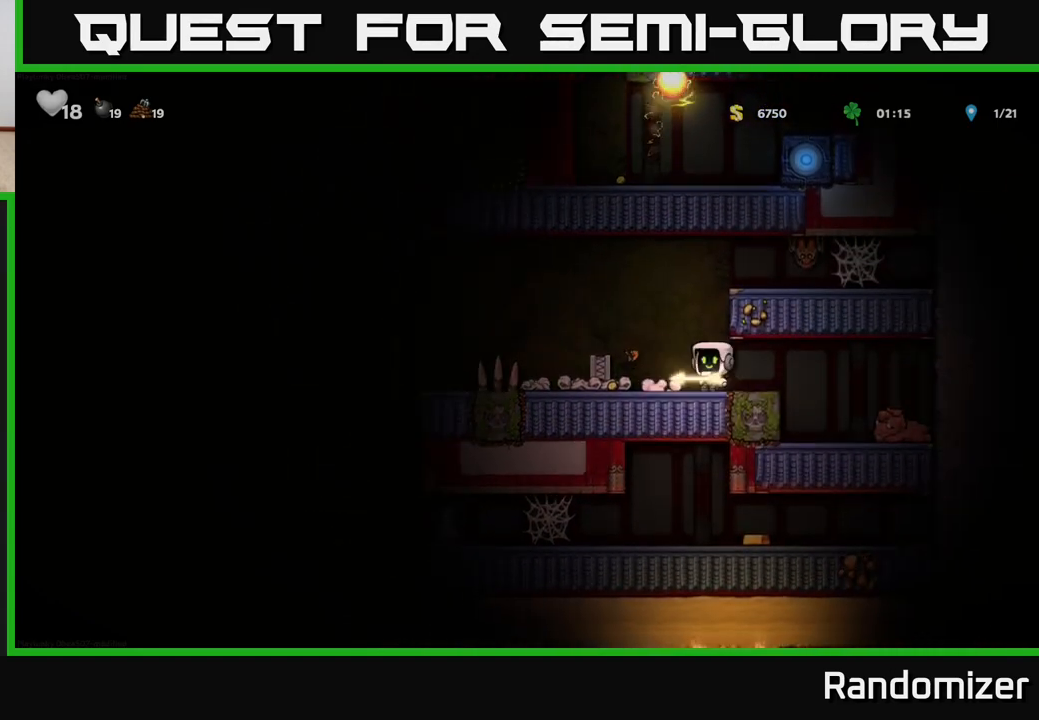
{"buttons": [], "left_stick": "center", "right_stick": "center", "events": [[233, "DPAD_LEFT", "up"], [300, "DPAD_RIGHT", "down"], [467, "DPAD_RIGHT", "up"]]}
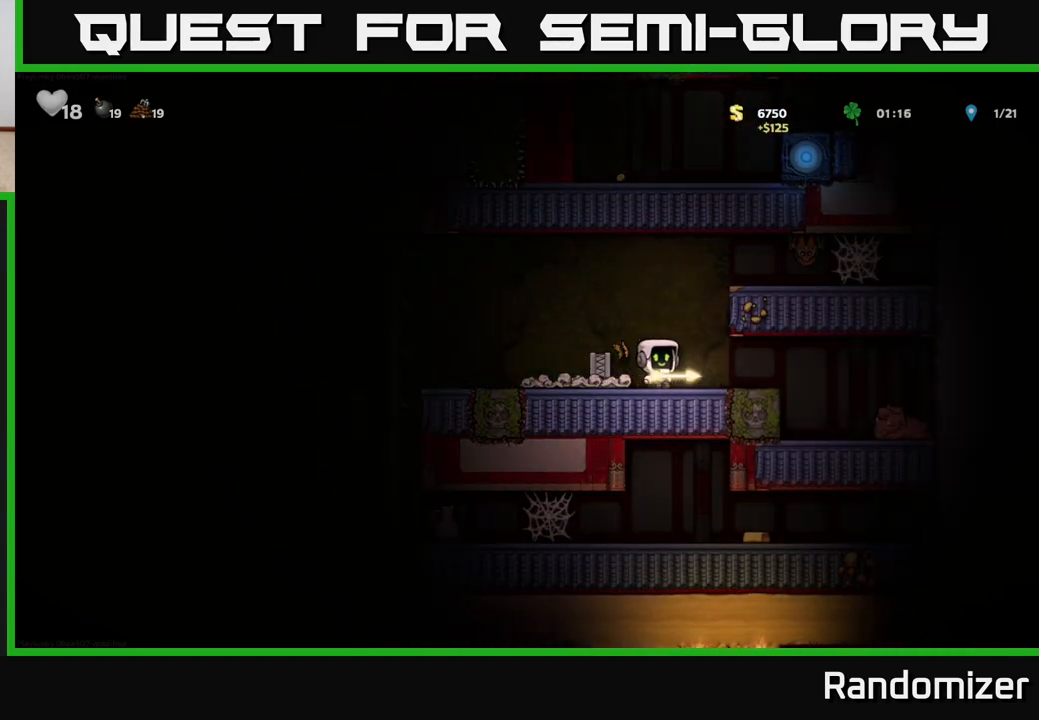
{"buttons": ["A", "DPAD_LEFT"], "left_stick": "center", "right_stick": "center", "events": [[183, "DPAD_LEFT", "down"], [467, "A", "down"]]}
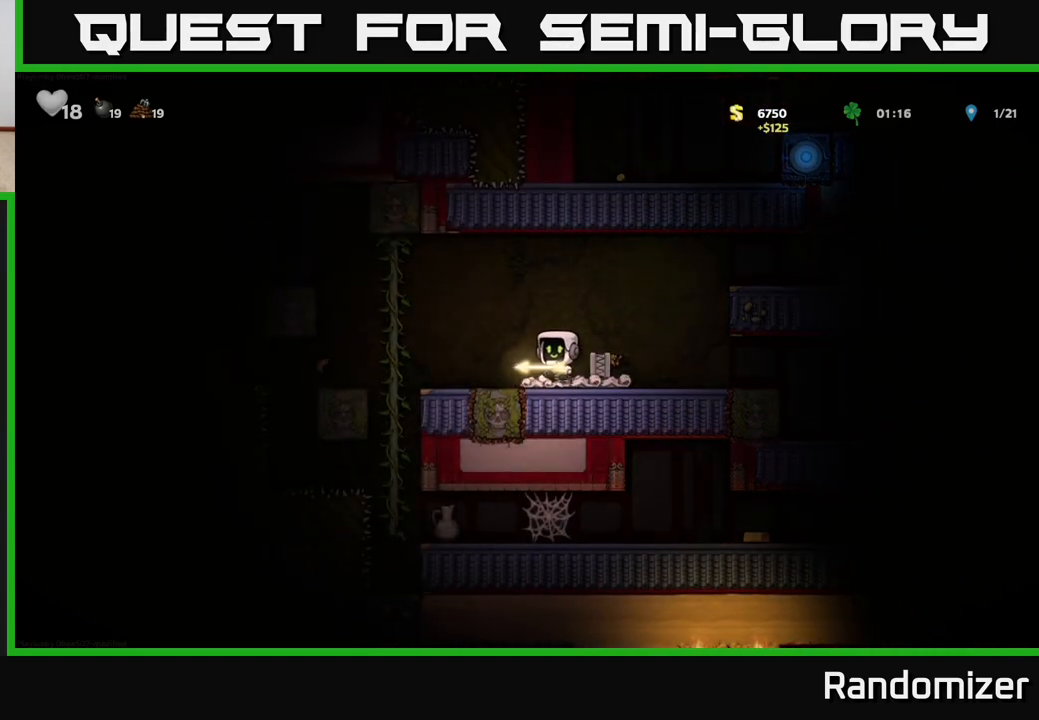
{"buttons": [], "left_stick": "center", "right_stick": "center", "events": [[50, "A", "up"], [150, "DPAD_LEFT", "up"]]}
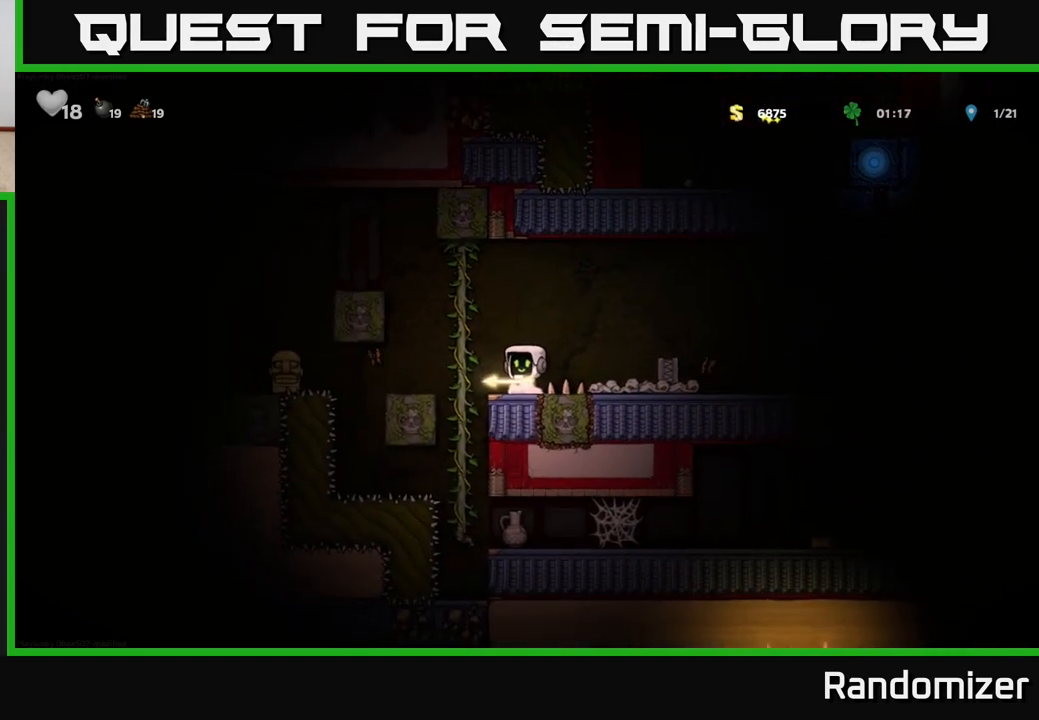
{"buttons": ["DPAD_DOWN"], "left_stick": "center", "right_stick": "center", "events": [[83, "DPAD_LEFT", "down"], [150, "DPAD_LEFT", "up"], [483, "DPAD_DOWN", "down"]]}
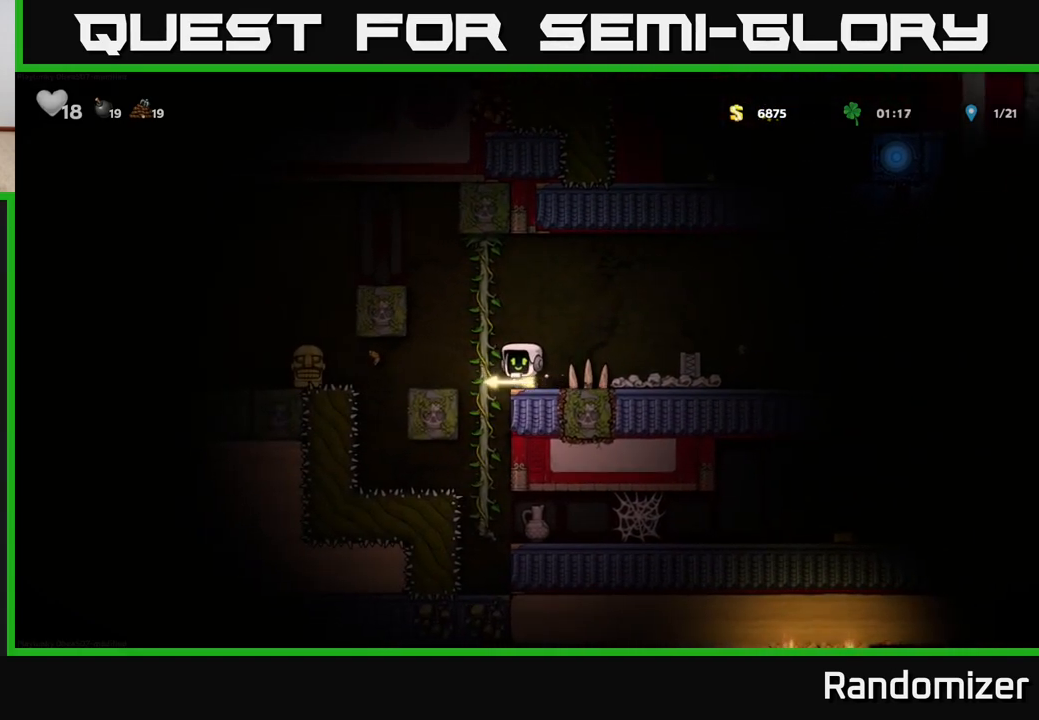
{"buttons": [], "left_stick": "center", "right_stick": "center", "events": [[50, "X", "down"], [133, "DPAD_DOWN", "up"], [133, "X", "up"]]}
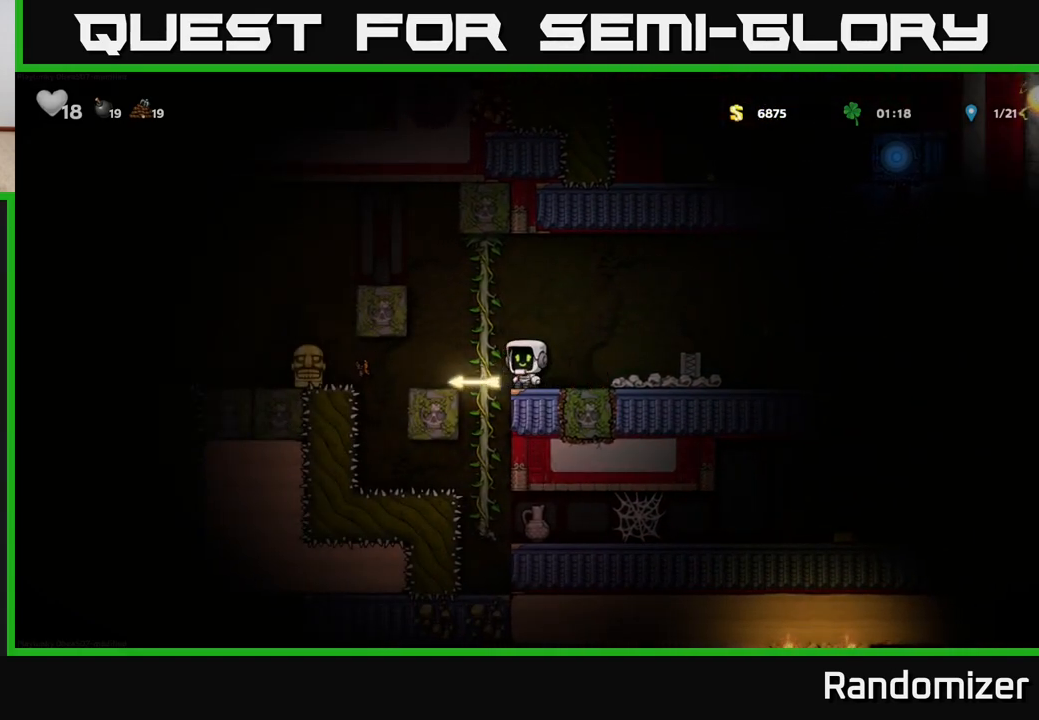
{"buttons": ["DPAD_LEFT"], "left_stick": "center", "right_stick": "center", "events": [[150, "DPAD_LEFT", "down"], [183, "A", "down"], [433, "A", "up"]]}
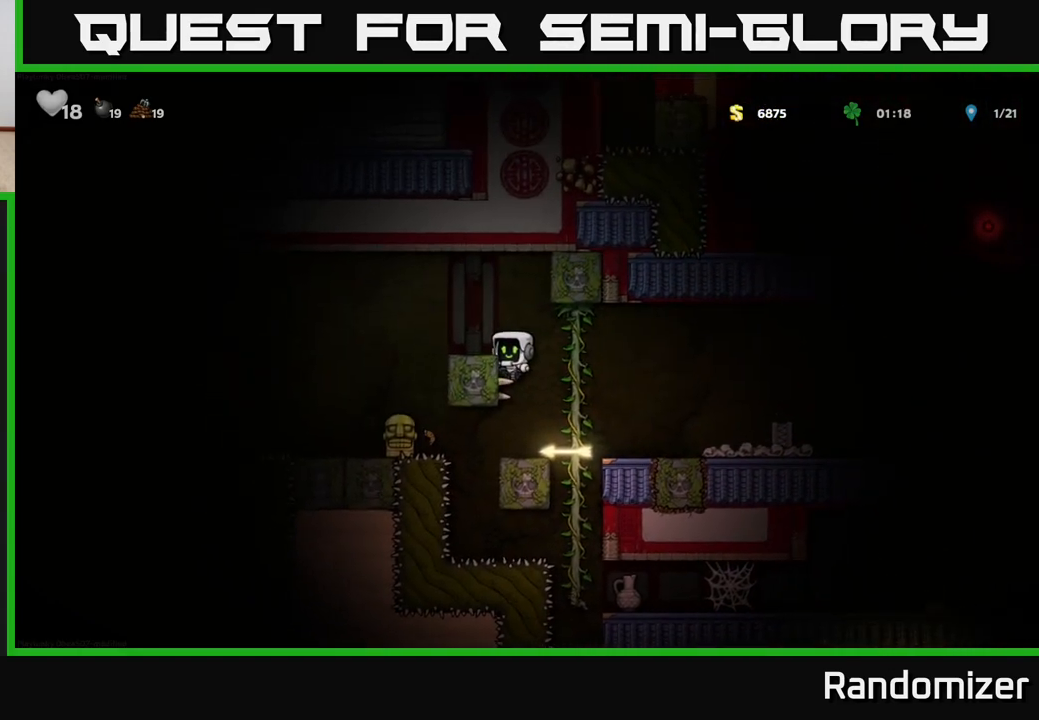
{"buttons": [], "left_stick": "center", "right_stick": "center", "events": [[33, "A", "down"], [217, "A", "up"], [333, "DPAD_LEFT", "up"]]}
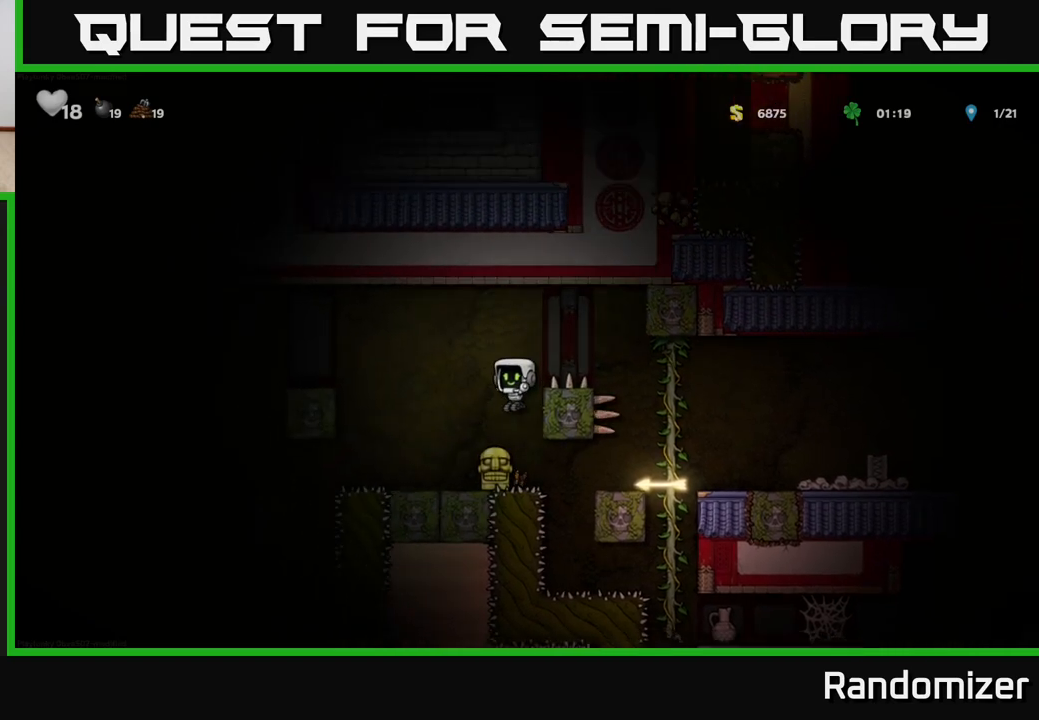
{"buttons": ["DPAD_LEFT"], "left_stick": "center", "right_stick": "center", "events": [[183, "DPAD_DOWN", "down"], [267, "X", "down"], [350, "X", "up"], [367, "DPAD_DOWN", "up"], [433, "DPAD_LEFT", "down"]]}
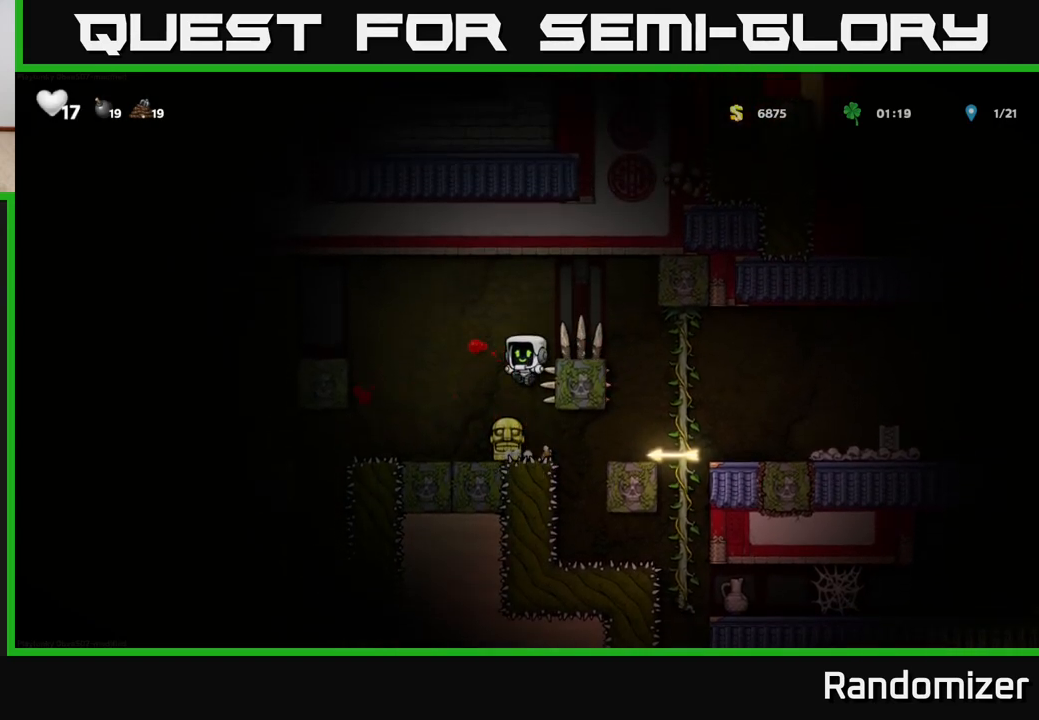
{"buttons": [], "left_stick": "center", "right_stick": "center", "events": [[17, "DPAD_LEFT", "up"], [283, "DPAD_DOWN", "down"], [383, "X", "down"], [483, "DPAD_DOWN", "up"], [483, "X", "up"]]}
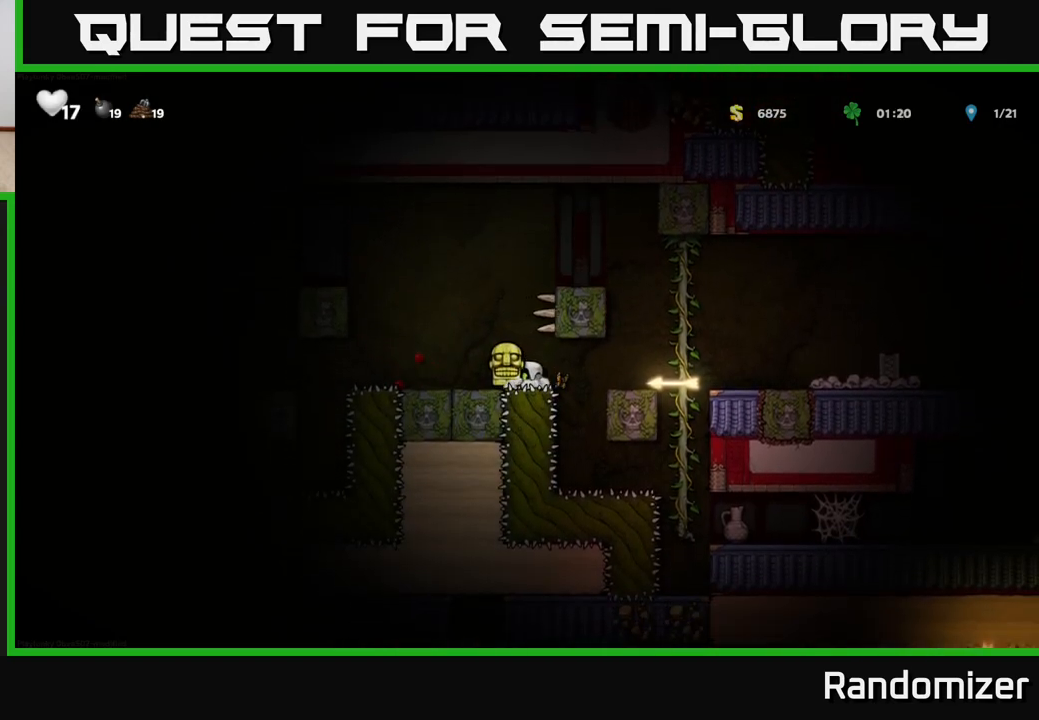
{"buttons": ["A", "DPAD_RIGHT"], "left_stick": "center", "right_stick": "center", "events": [[50, "A", "down"], [183, "DPAD_RIGHT", "down"], [283, "A", "up"], [400, "A", "down"]]}
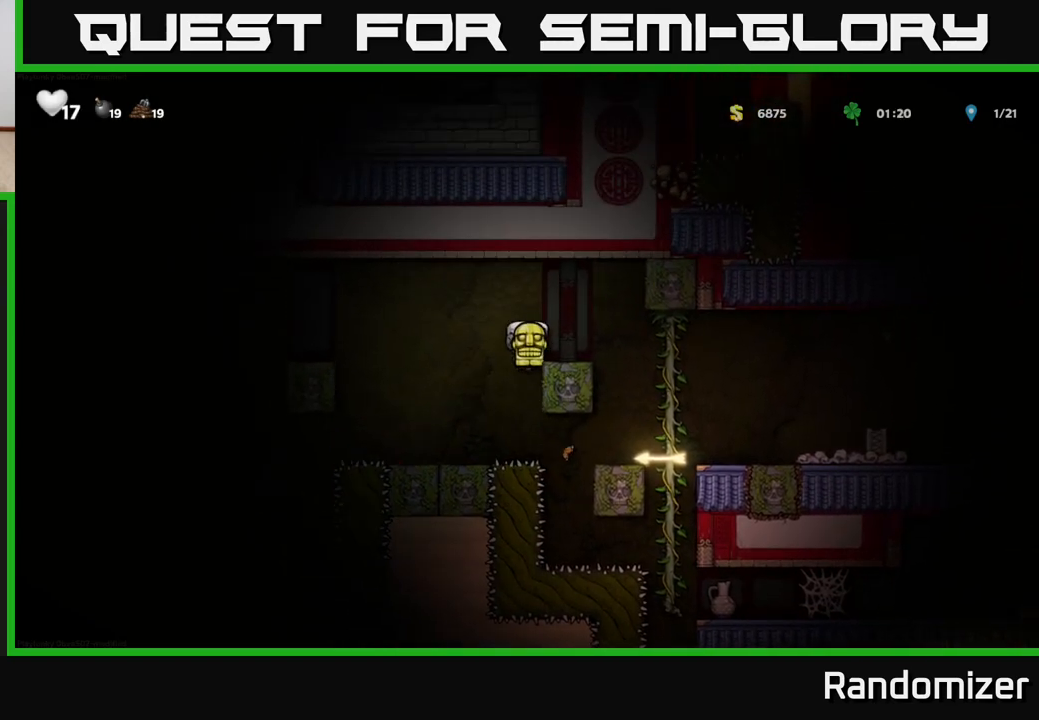
{"buttons": [], "left_stick": "center", "right_stick": "center", "events": [[33, "A", "up"], [483, "DPAD_RIGHT", "up"]]}
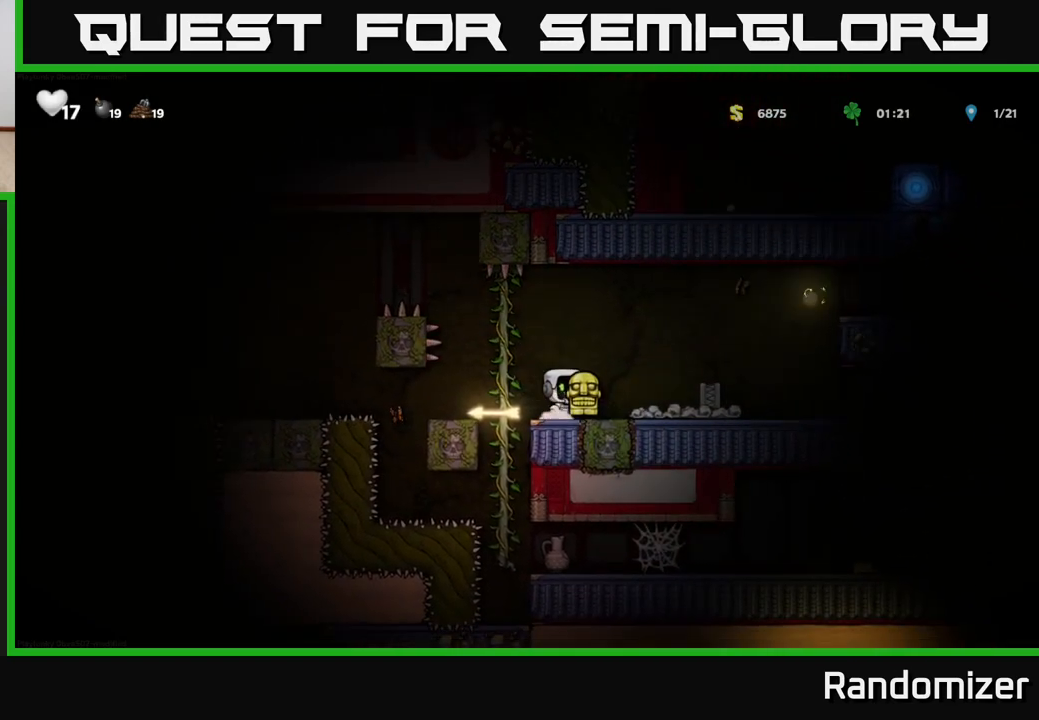
{"buttons": ["DPAD_UP"], "left_stick": "center", "right_stick": "center", "events": [[50, "DPAD_LEFT", "down"], [133, "DPAD_LEFT", "up"], [300, "DPAD_LEFT", "down"], [317, "A", "down"], [450, "DPAD_LEFT", "up"], [467, "A", "up"], [467, "DPAD_UP", "down"]]}
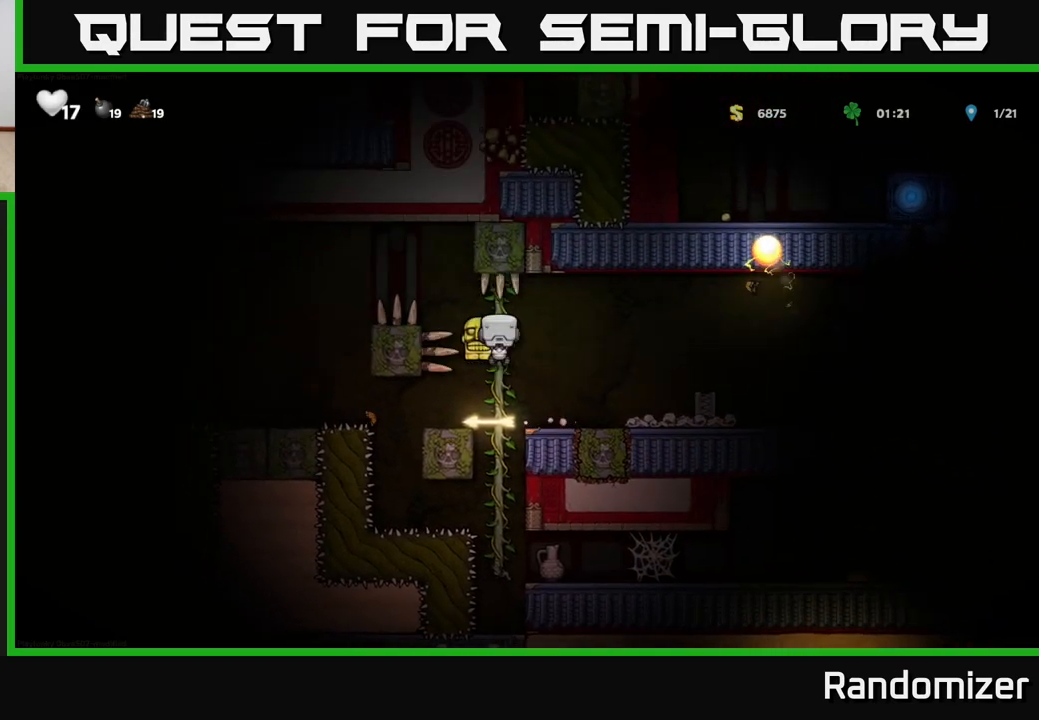
{"buttons": [], "left_stick": "center", "right_stick": "center", "events": [[83, "DPAD_UP", "up"], [200, "DPAD_DOWN", "down"], [350, "DPAD_DOWN", "up"]]}
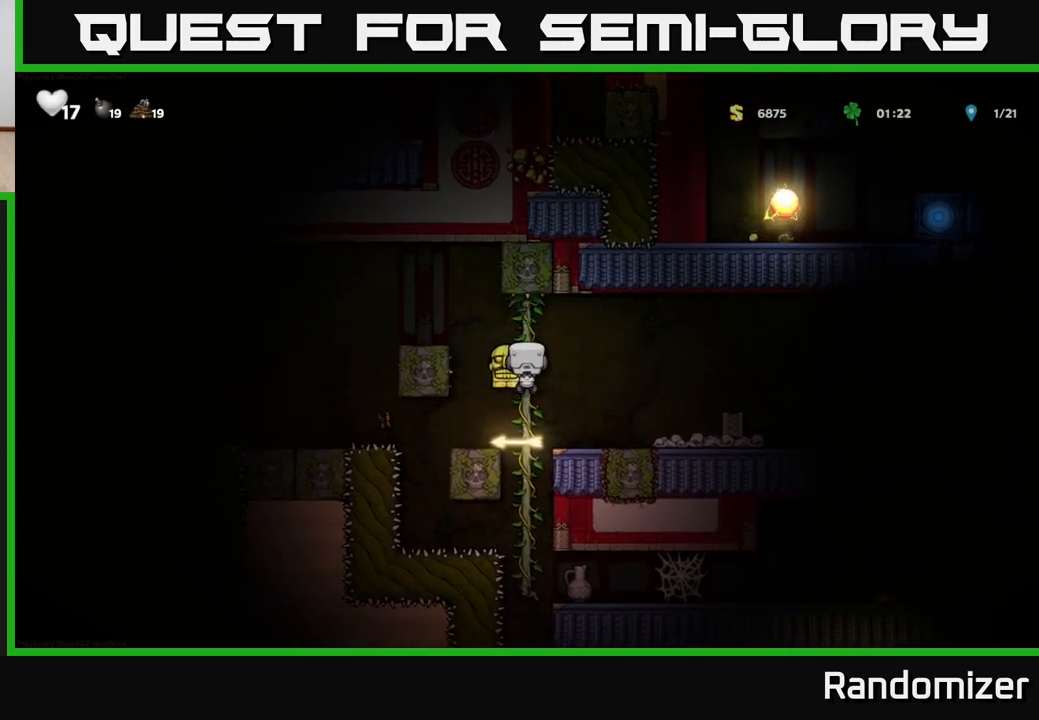
{"buttons": ["DPAD_LEFT"], "left_stick": "center", "right_stick": "center", "events": [[67, "DPAD_LEFT", "down"], [100, "A", "down"], [300, "A", "up"]]}
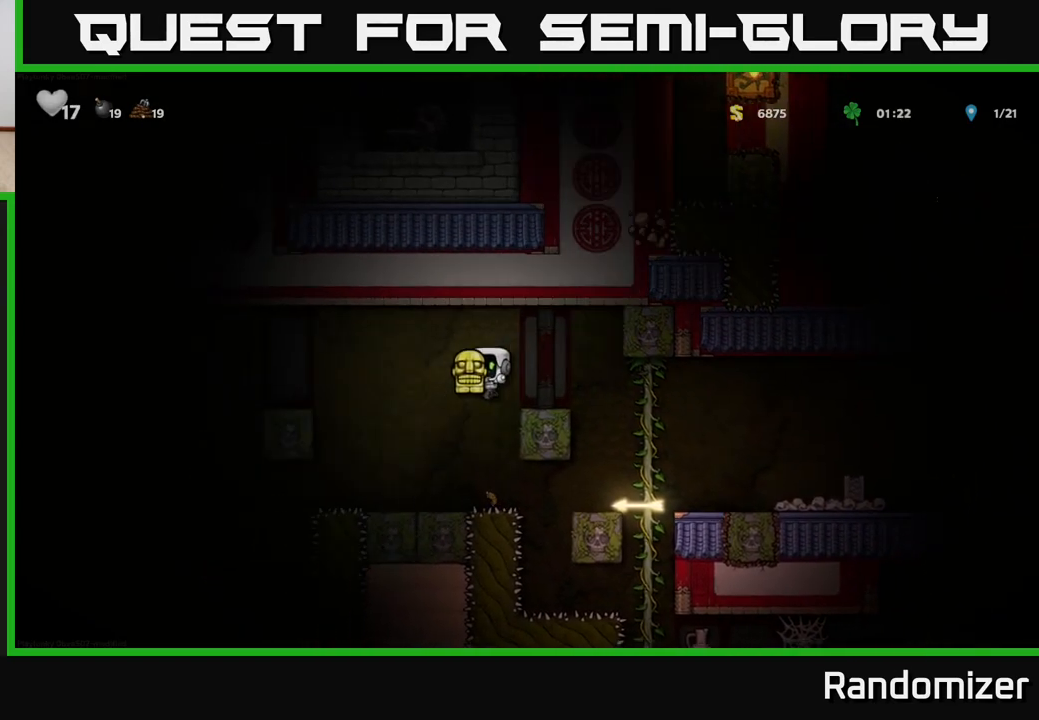
{"buttons": ["DPAD_LEFT"], "left_stick": "center", "right_stick": "center", "events": [[200, "DPAD_LEFT", "up"], [300, "A", "down"], [367, "DPAD_LEFT", "down"], [500, "A", "up"]]}
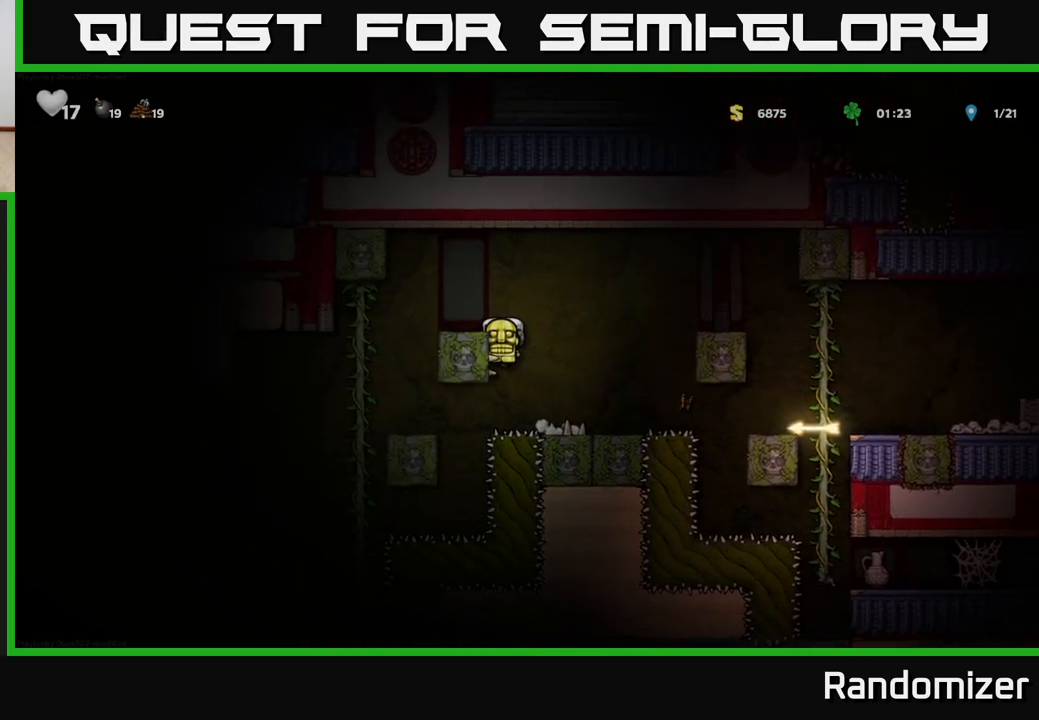
{"buttons": ["DPAD_LEFT"], "left_stick": "center", "right_stick": "center", "events": [[117, "A", "down"], [267, "A", "up"]]}
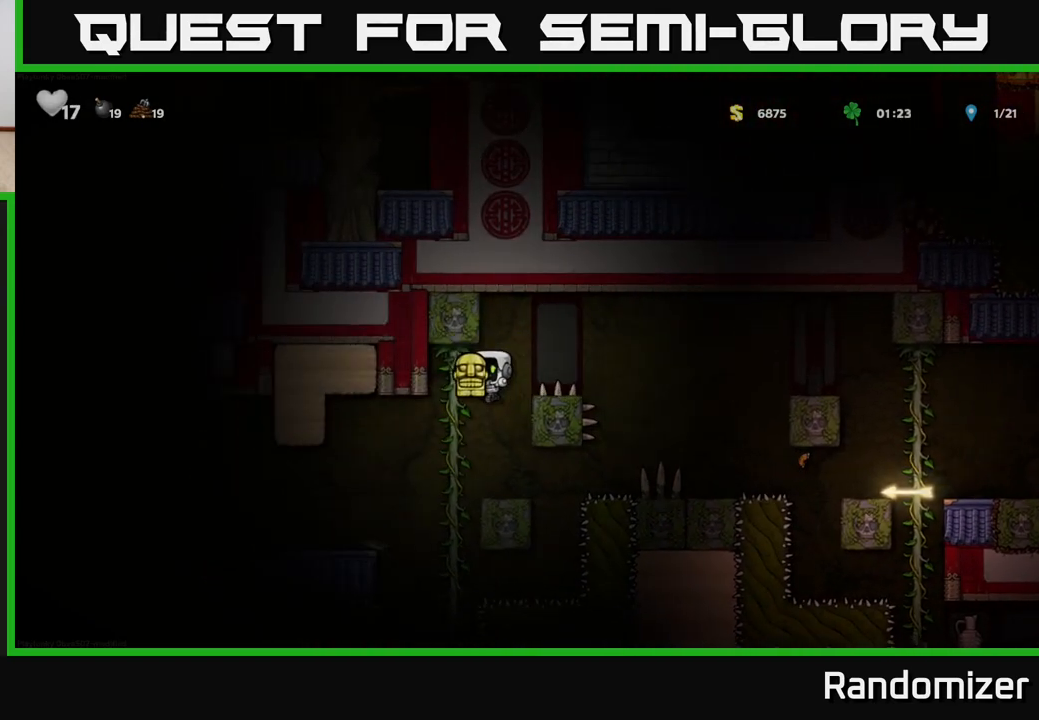
{"buttons": [], "left_stick": "center", "right_stick": "center", "events": [[33, "DPAD_UP", "down"], [50, "DPAD_LEFT", "up"], [117, "DPAD_UP", "up"], [150, "DPAD_DOWN", "down"], [200, "A", "down"], [267, "DPAD_DOWN", "up"], [283, "A", "up"]]}
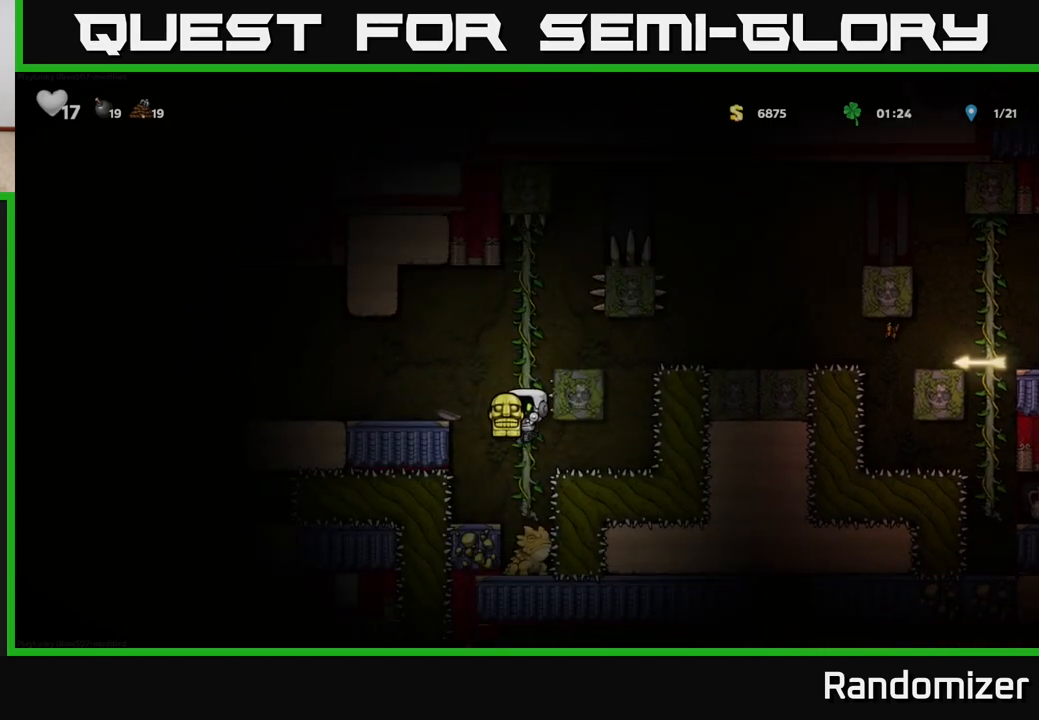
{"buttons": [], "left_stick": "center", "right_stick": "center", "events": [[83, "DPAD_UP", "down"], [167, "DPAD_UP", "up"]]}
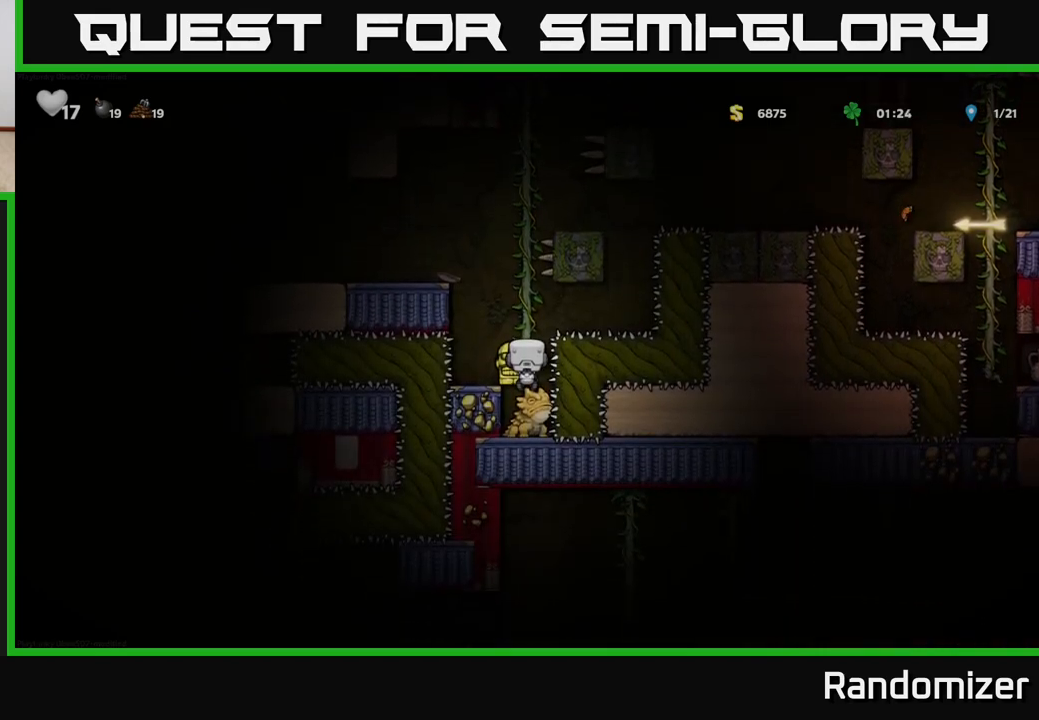
{"buttons": ["DPAD_UP"], "left_stick": "center", "right_stick": "center", "events": [[67, "DPAD_DOWN", "down"], [83, "A", "down"], [117, "DPAD_DOWN", "up"], [150, "A", "up"], [350, "DPAD_UP", "down"]]}
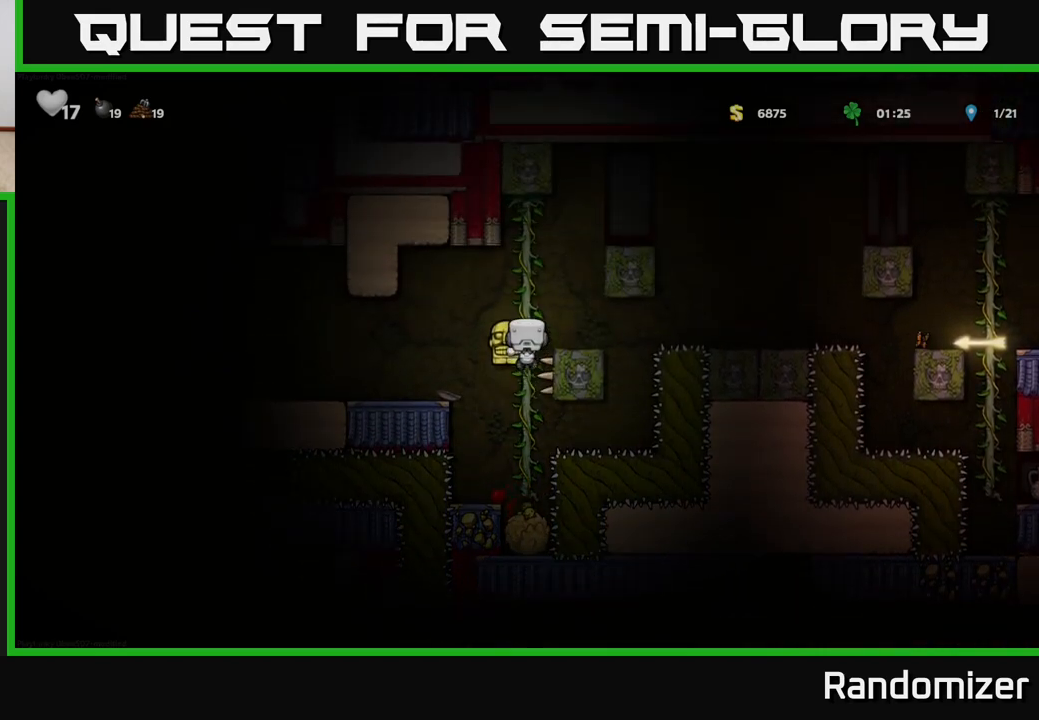
{"buttons": ["DPAD_LEFT"], "left_stick": "center", "right_stick": "center", "events": [[100, "DPAD_UP", "up"], [217, "DPAD_LEFT", "down"], [233, "A", "down"], [300, "A", "up"], [333, "DPAD_LEFT", "up"], [467, "DPAD_LEFT", "down"]]}
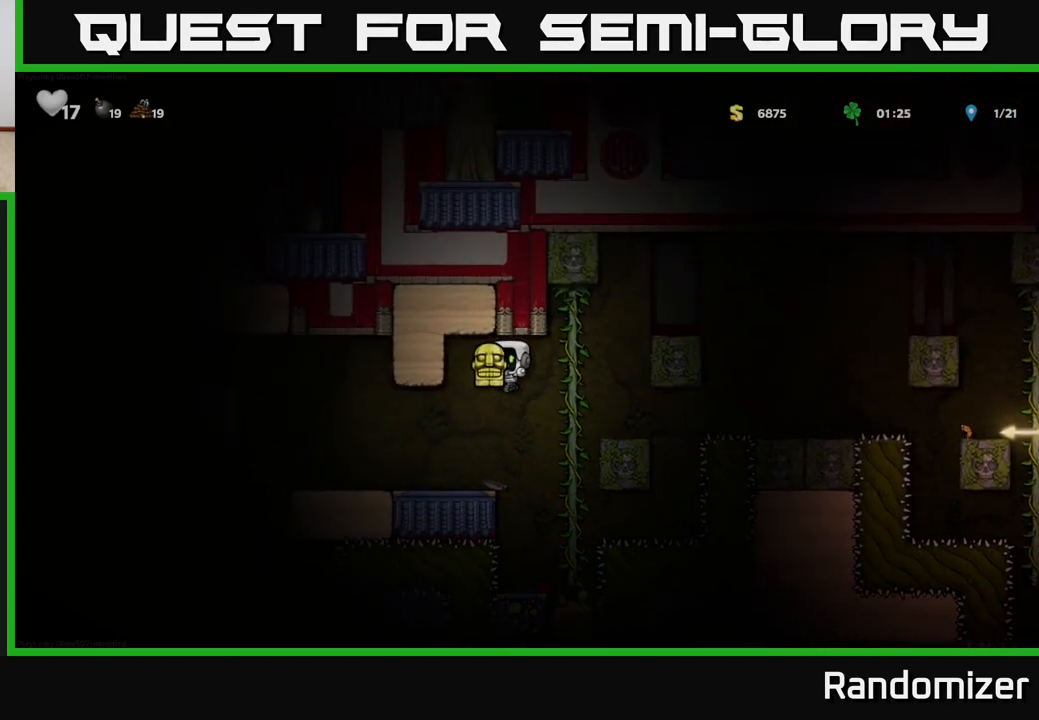
{"buttons": [], "left_stick": "center", "right_stick": "center", "events": [[317, "DPAD_LEFT", "up"]]}